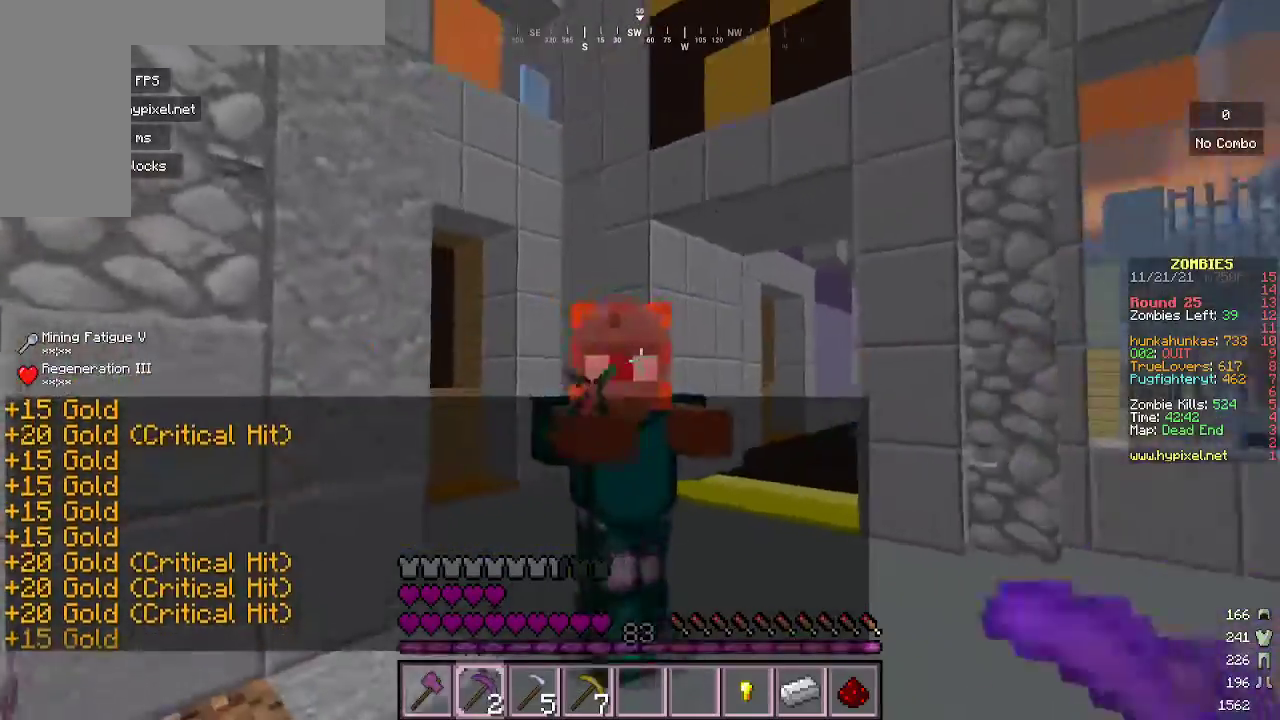
Gameplay with keyboard and mouse; each line is a JSON object with the keys and mouse buttons held at the frame after it. "events" lists presses ("down") and releases ("up") of "a", "d", "s", "w", "mouse_left" and "mouse_right" between this image and that frame as [ms after this image, input, new state], when the widget could be followed in between. "mouse_left", "mouse_right" = the "left", "right" buttons of the "mouse" list. No other keys are recorded. Fast repeated clicks can show as one long hold. Mouse movement is not recorded.
{"keys": [], "mouse": ["right"], "events": [[33, "mouse_right", "up"], [267, "mouse_right", "down"], [333, "s", "up"]]}
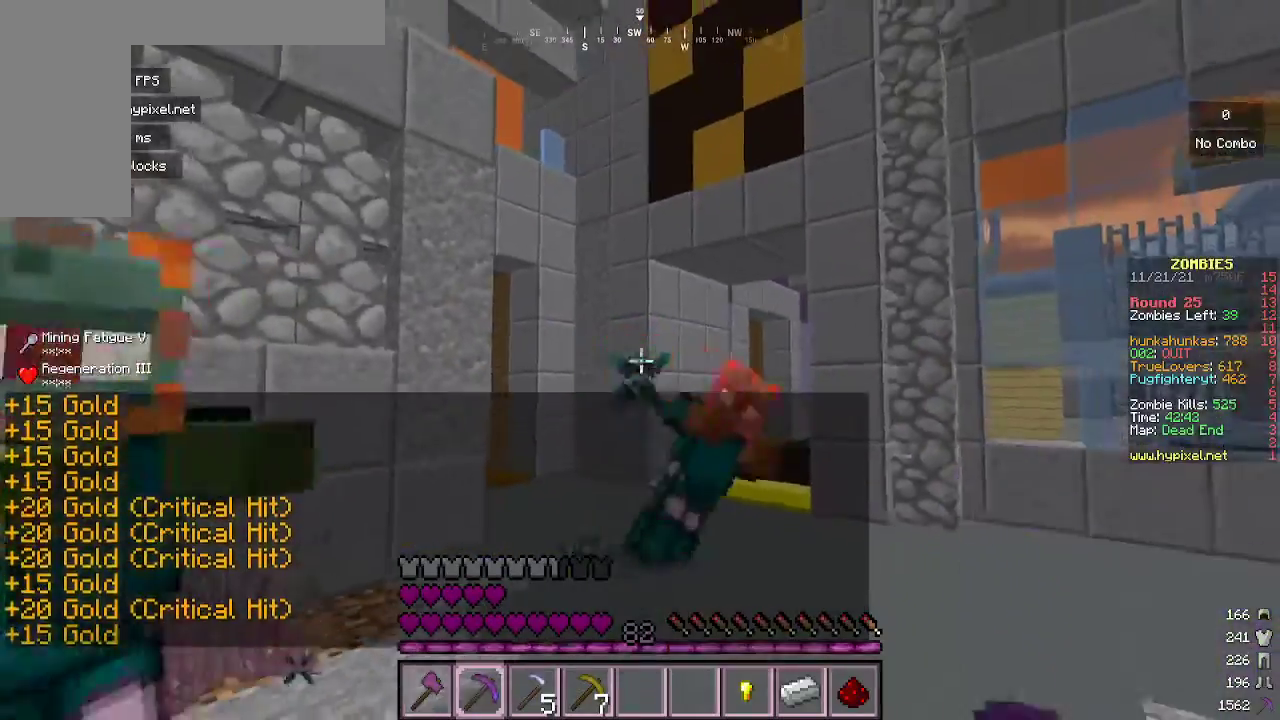
{"keys": ["a", "s"], "mouse": ["right"], "events": [[33, "mouse_right", "up"], [67, "w", "down"], [167, "w", "up"], [267, "a", "down"], [300, "mouse_right", "down"], [300, "s", "down"]]}
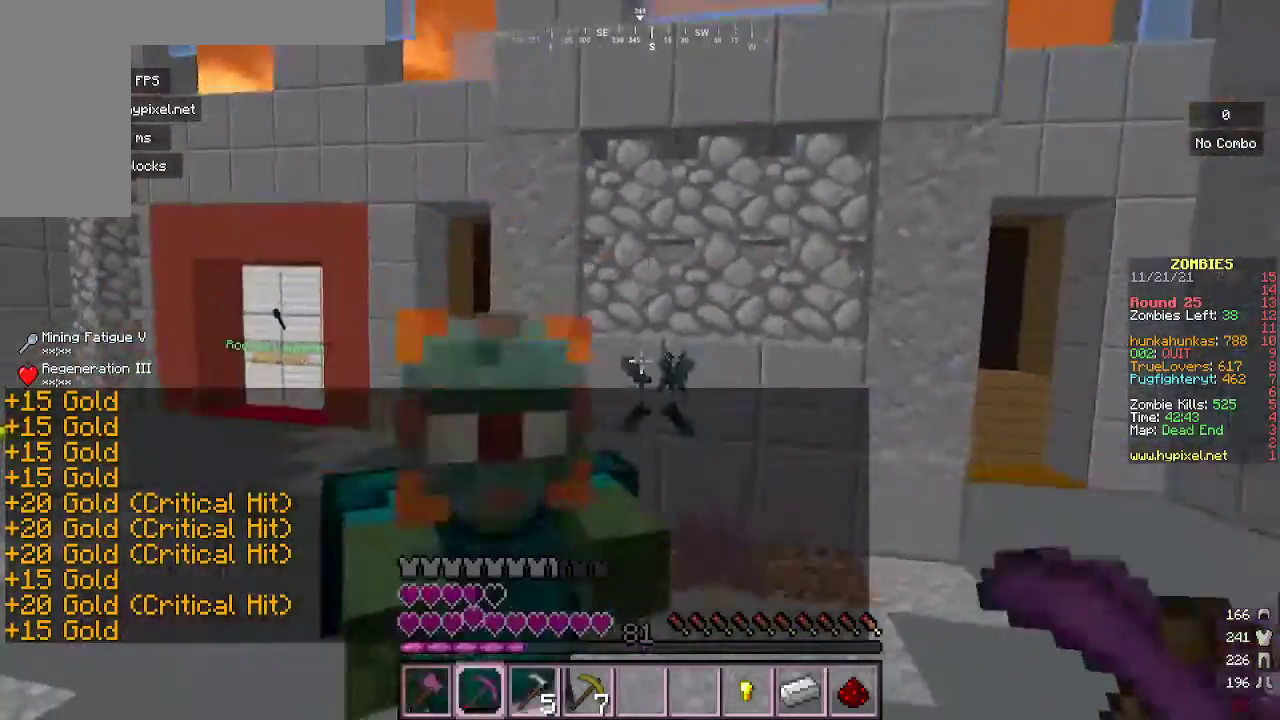
{"keys": ["s"], "mouse": ["right"], "events": [[67, "mouse_right", "up"], [233, "mouse_right", "down"], [400, "a", "up"]]}
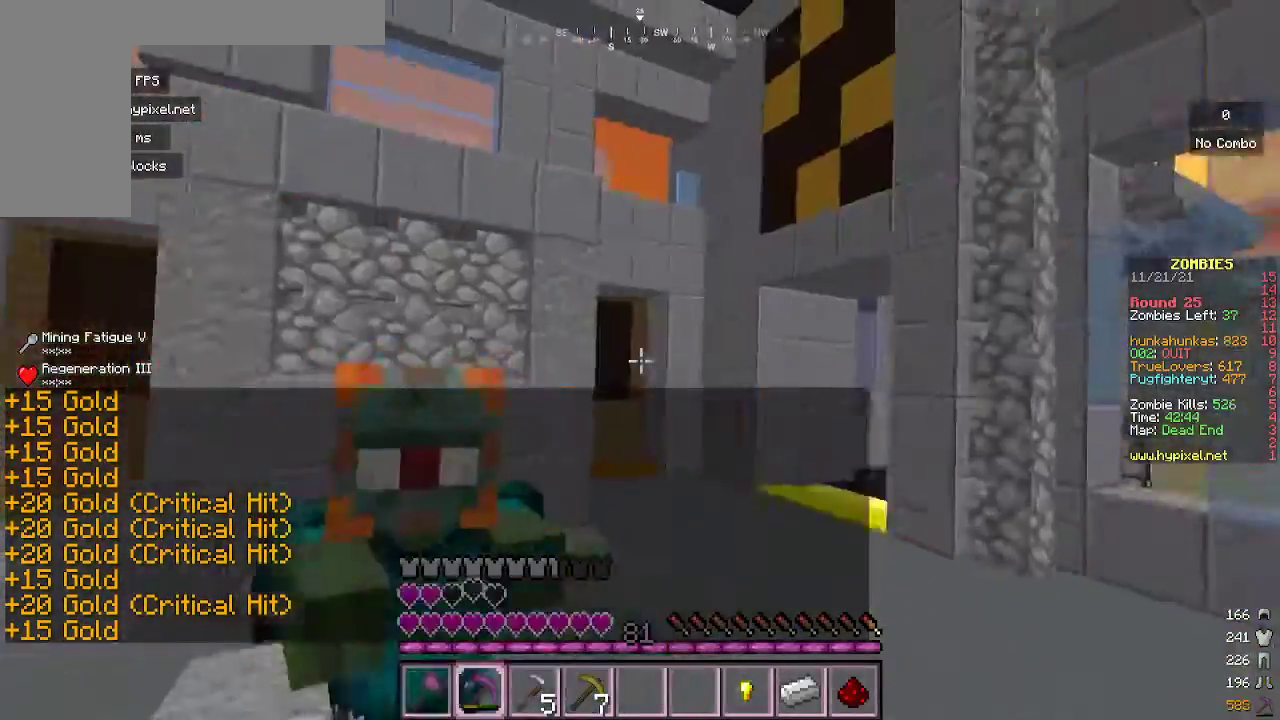
{"keys": ["s"], "mouse": ["right"], "events": [[33, "mouse_right", "up"], [200, "a", "down"], [367, "mouse_right", "down"], [500, "a", "up"]]}
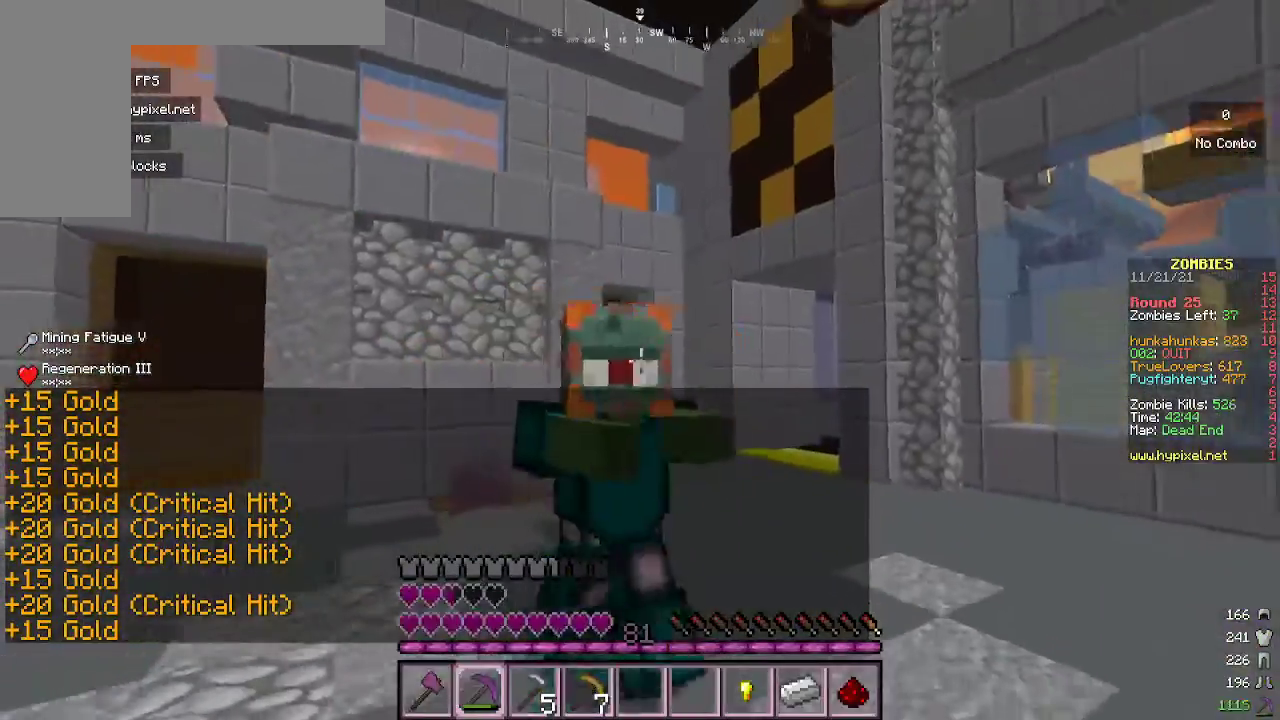
{"keys": ["s"], "mouse": ["right"], "events": []}
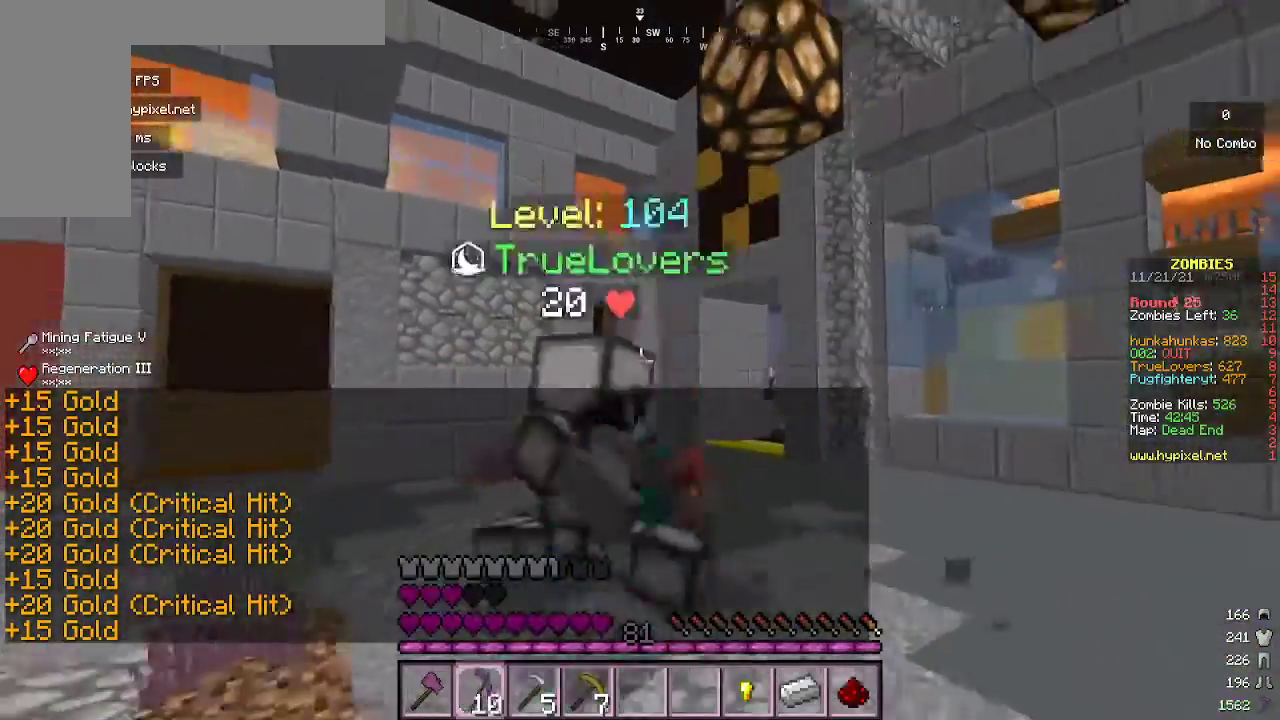
{"keys": ["w"], "mouse": [], "events": [[67, "mouse_right", "up"], [100, "s", "up"], [200, "w", "down"], [367, "a", "down"], [467, "a", "up"]]}
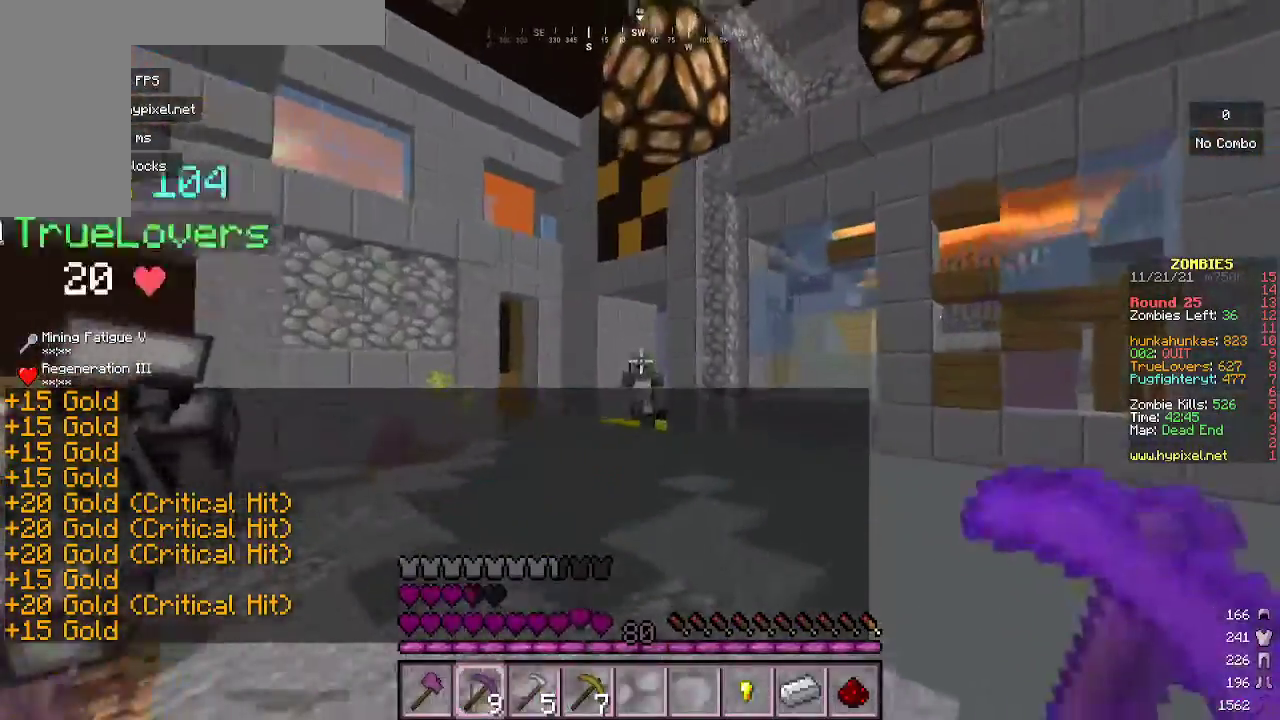
{"keys": ["w"], "mouse": ["right"], "events": [[33, "mouse_right", "down"], [300, "mouse_right", "up"], [433, "mouse_right", "down"]]}
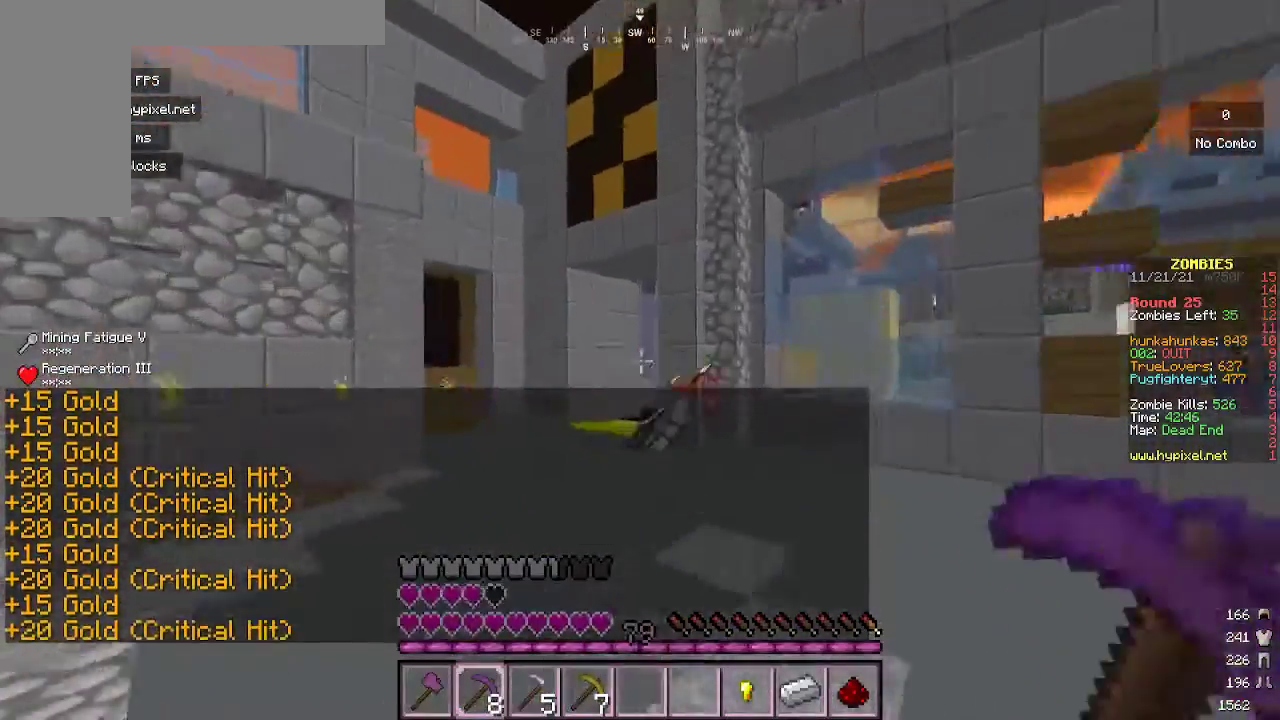
{"keys": ["w"], "mouse": [], "events": [[133, "mouse_right", "up"]]}
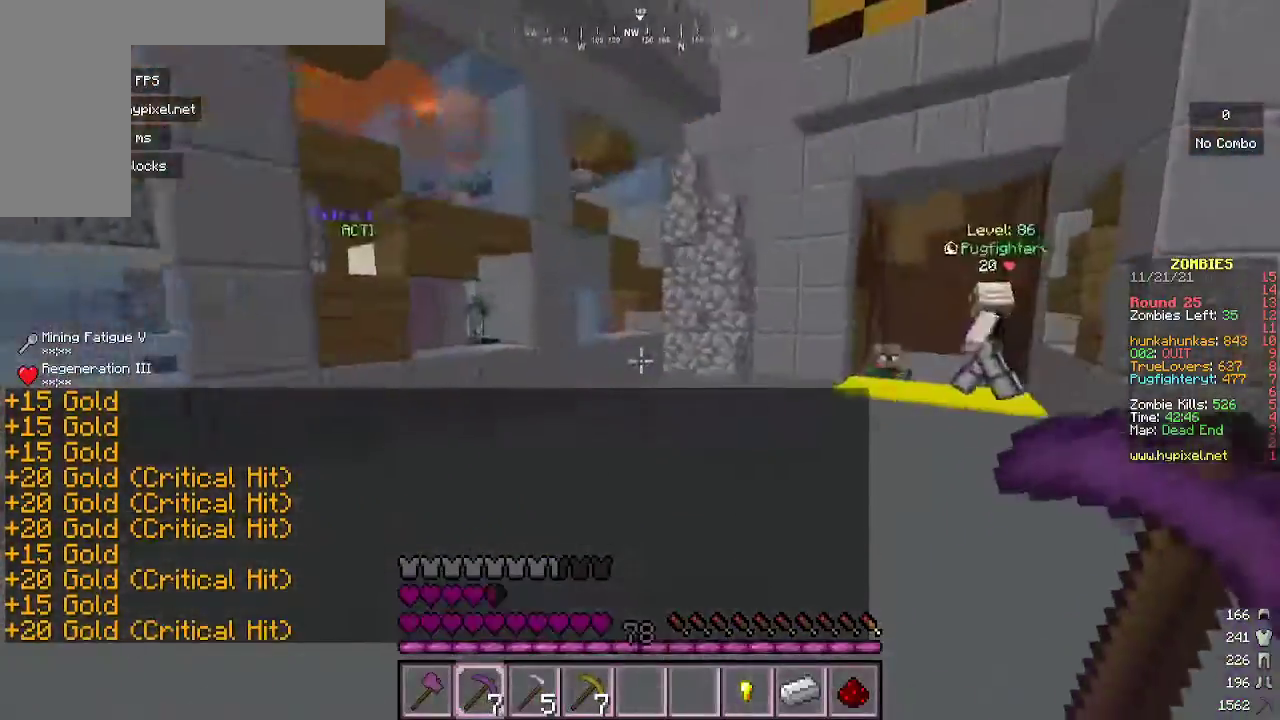
{"keys": ["w"], "mouse": [], "events": []}
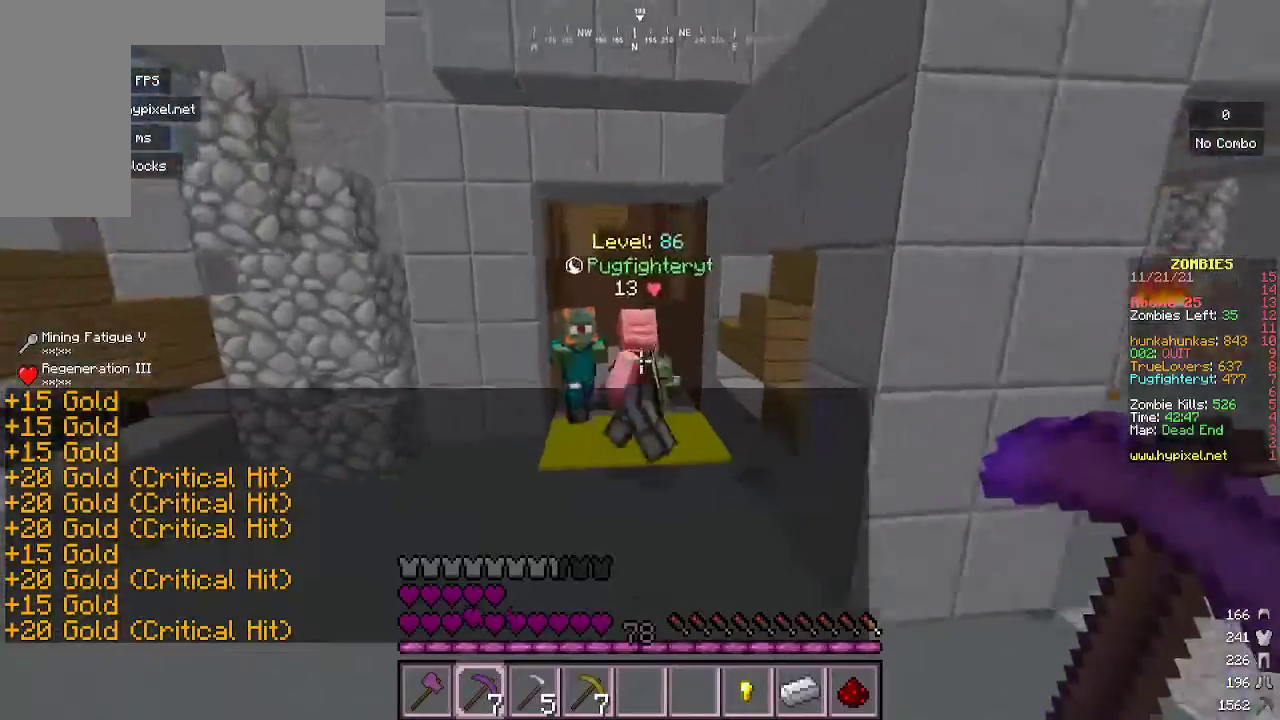
{"keys": ["w"], "mouse": ["right"], "events": [[333, "mouse_right", "down"]]}
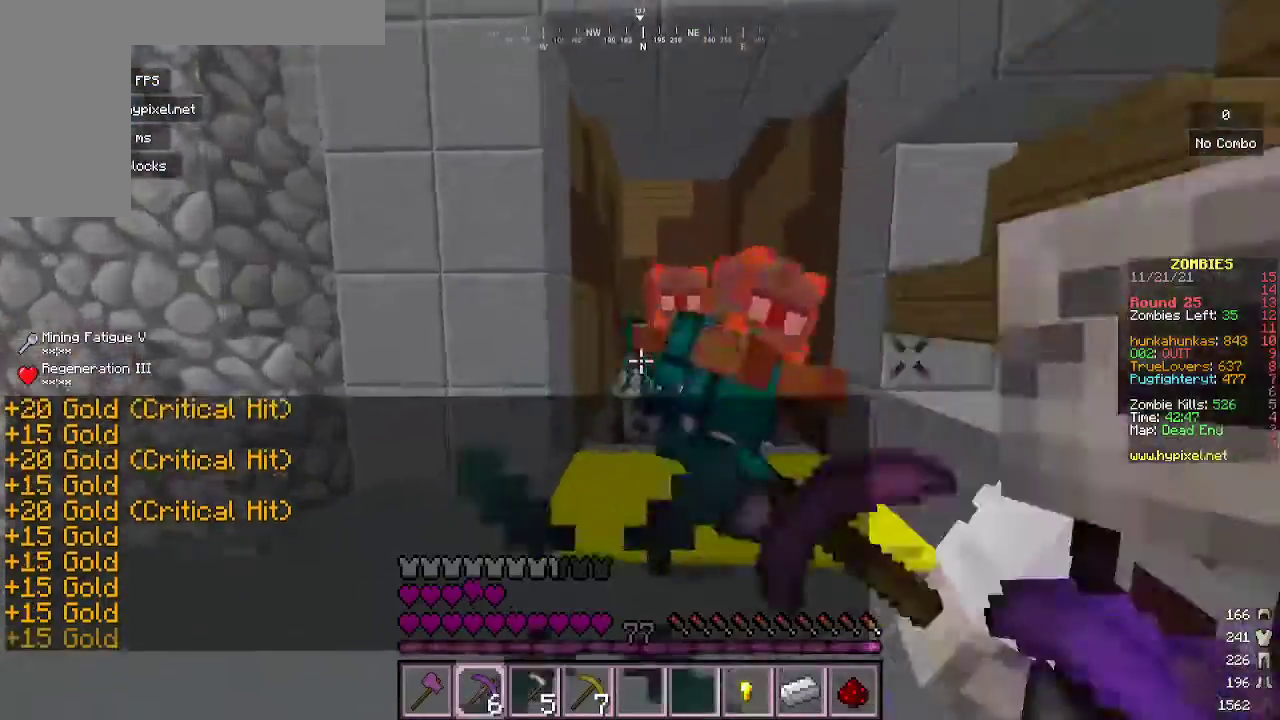
{"keys": ["s"], "mouse": ["right"], "events": [[33, "mouse_right", "up"], [100, "d", "down"], [200, "w", "up"], [267, "d", "up"], [300, "mouse_right", "down"], [400, "s", "down"]]}
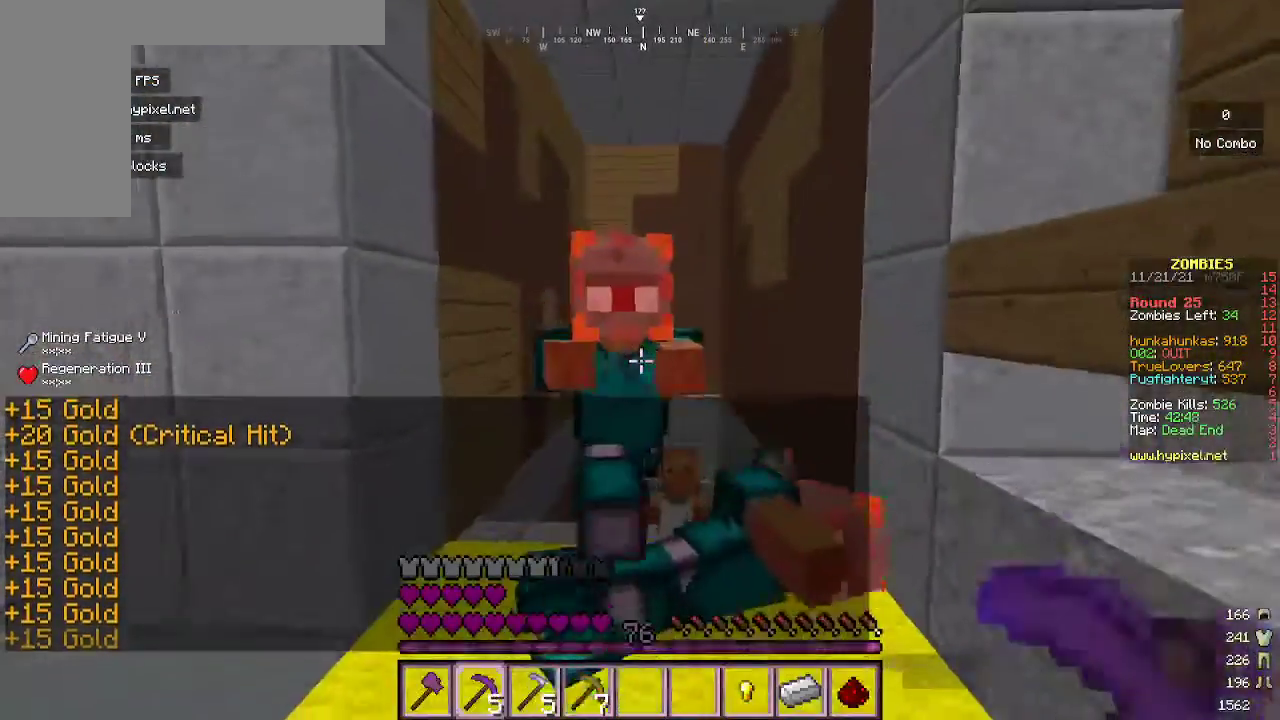
{"keys": [], "mouse": ["right"], "events": [[100, "mouse_right", "up"], [267, "mouse_right", "down"], [433, "s", "up"]]}
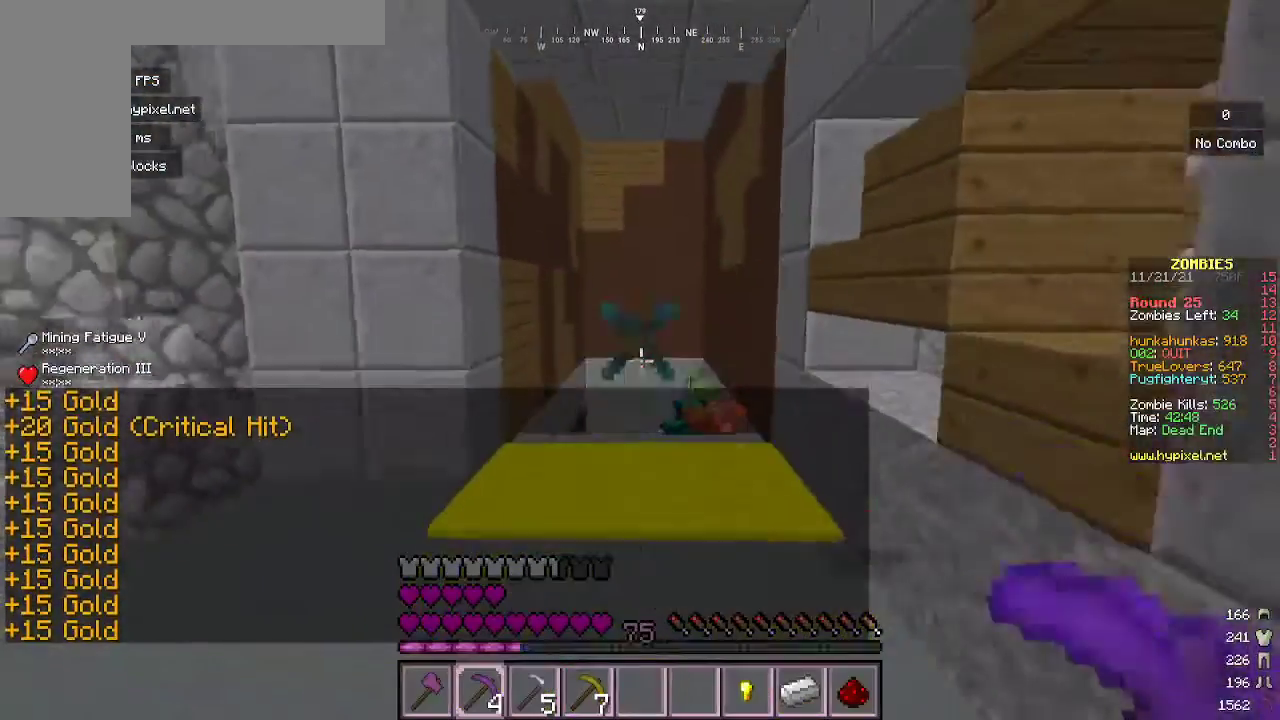
{"keys": ["w"], "mouse": [], "events": [[33, "w", "down"], [67, "mouse_right", "up"]]}
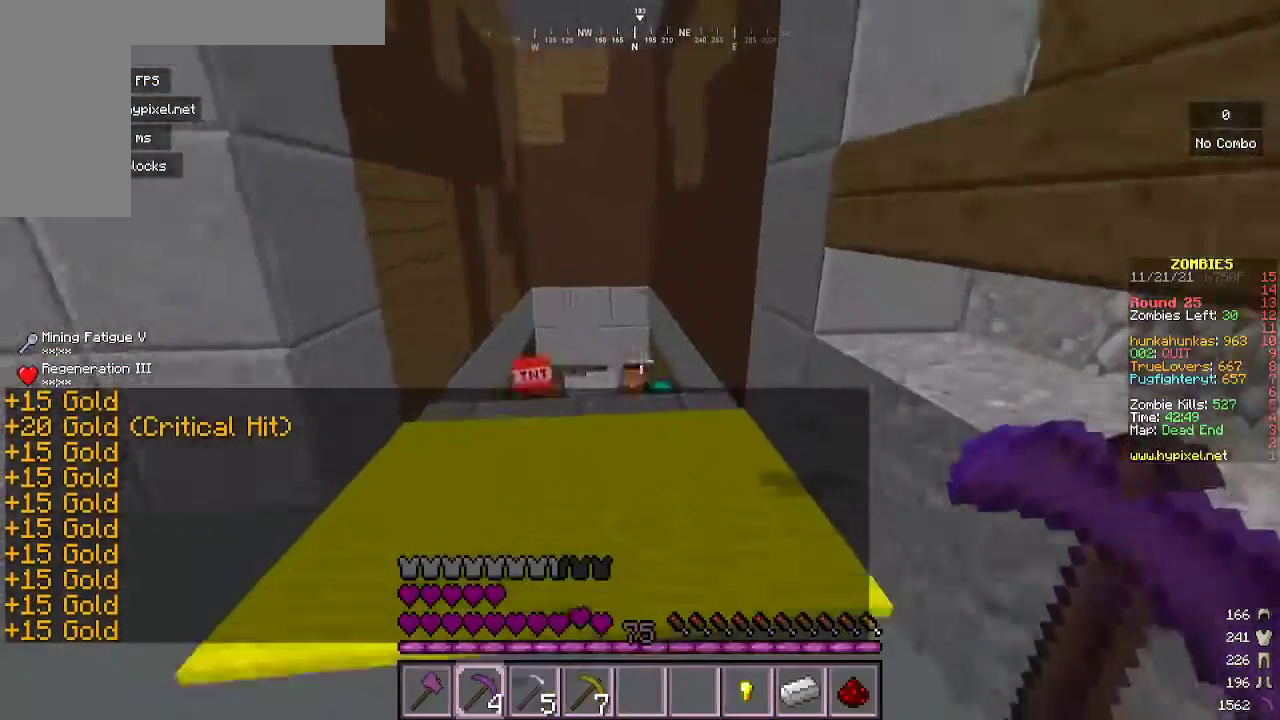
{"keys": ["w"], "mouse": [], "events": [[200, "mouse_right", "down"], [467, "mouse_right", "up"]]}
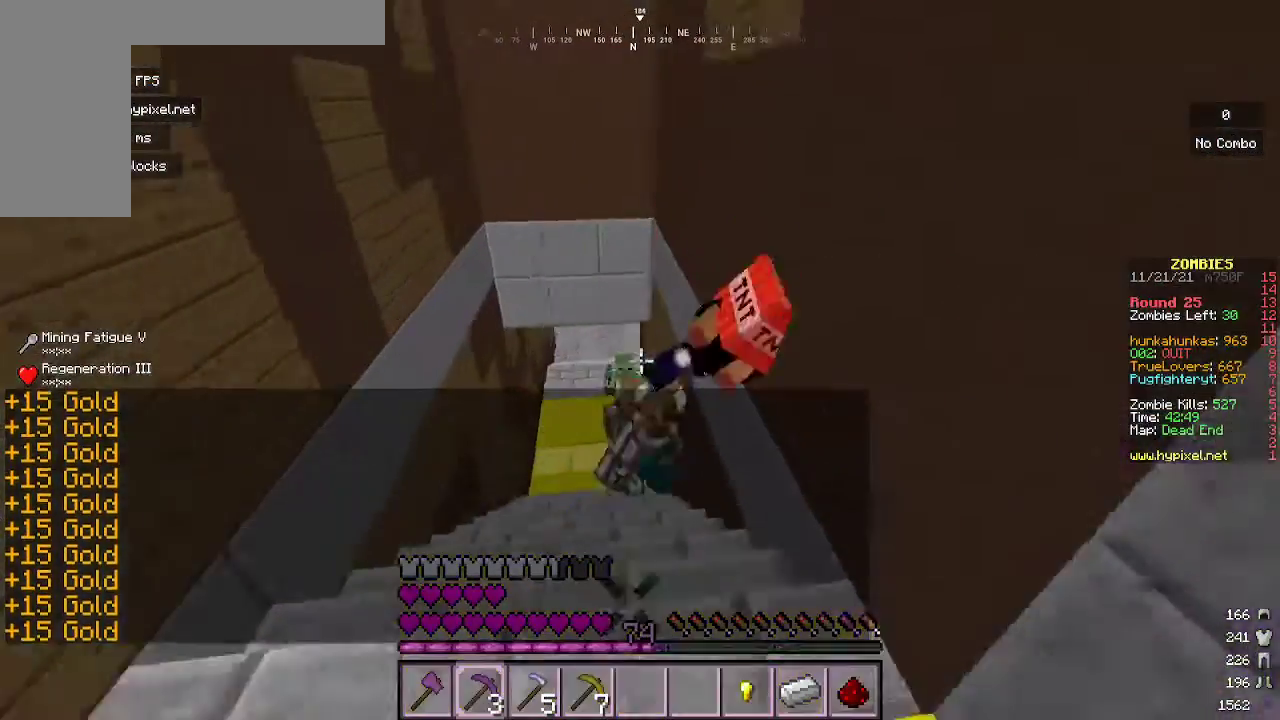
{"keys": [], "mouse": [], "events": [[100, "w", "up"], [200, "mouse_right", "down"], [467, "mouse_right", "up"]]}
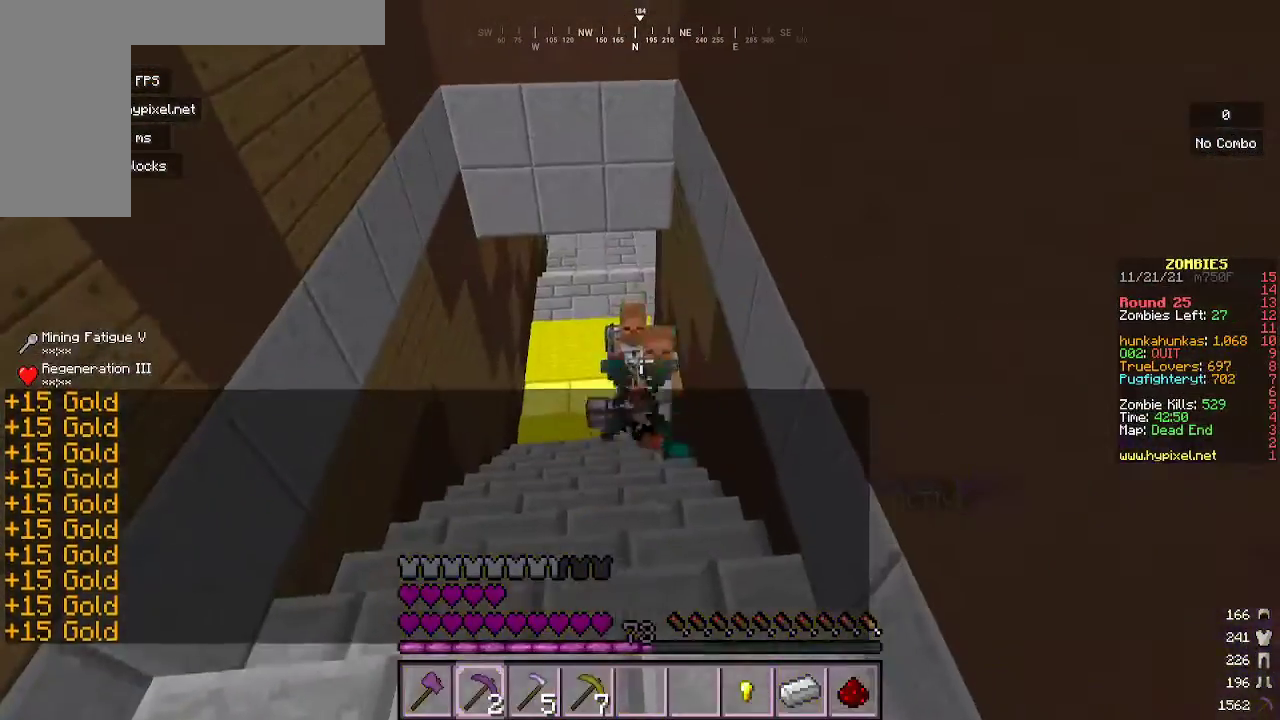
{"keys": [], "mouse": [], "events": [[33, "w", "down"], [200, "mouse_right", "down"], [200, "w", "up"], [467, "mouse_right", "up"]]}
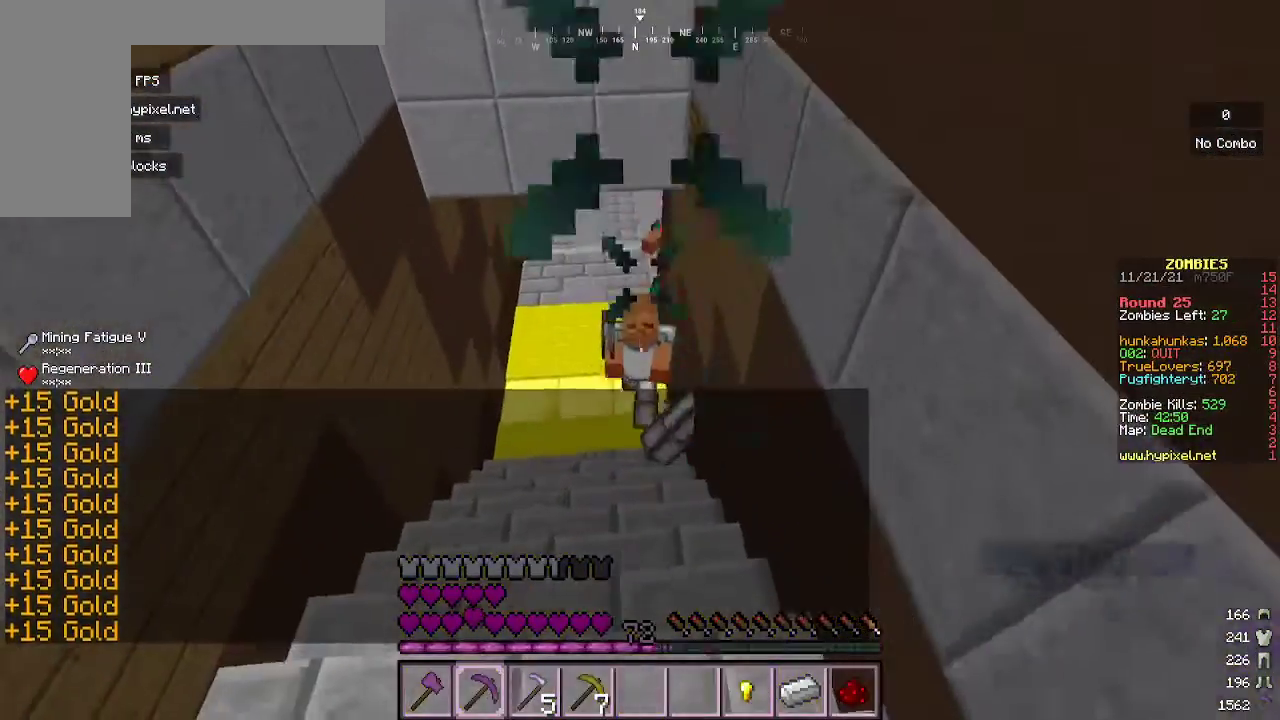
{"keys": ["w"], "mouse": [], "events": [[167, "w", "down"], [200, "mouse_right", "down"], [500, "mouse_right", "up"]]}
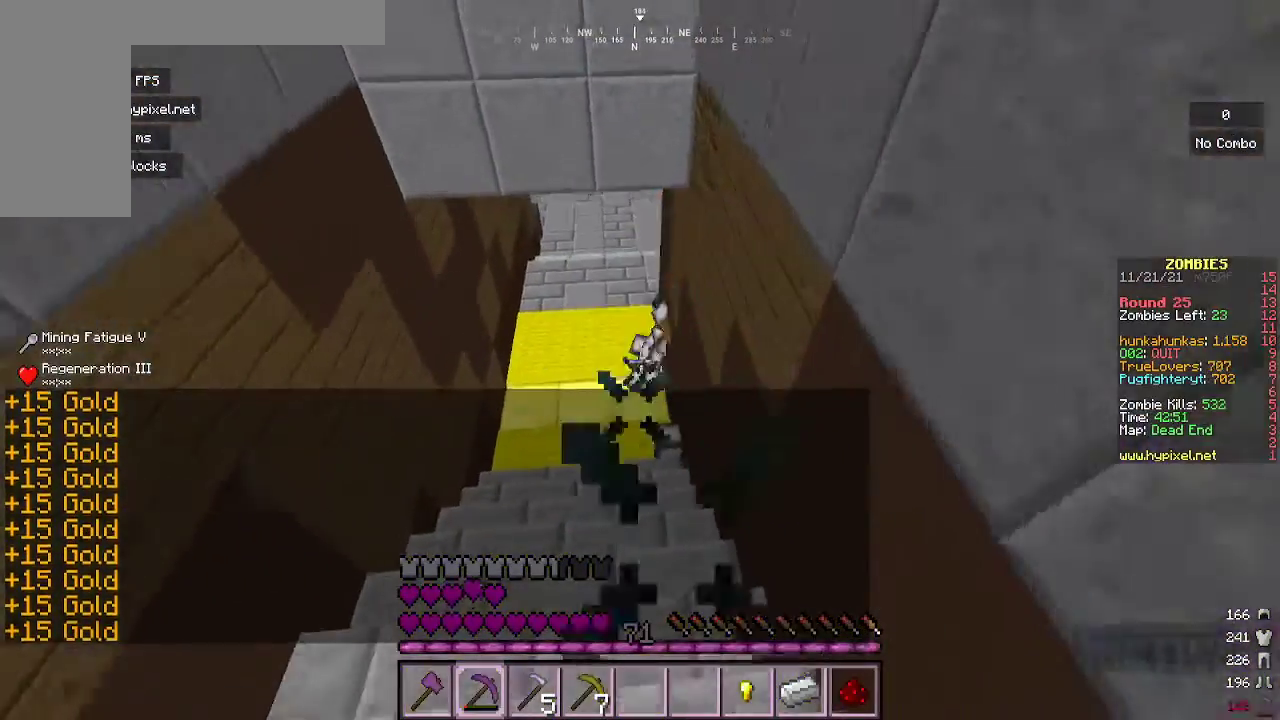
{"keys": ["w"], "mouse": [], "events": [[67, "w", "up"], [267, "w", "down"]]}
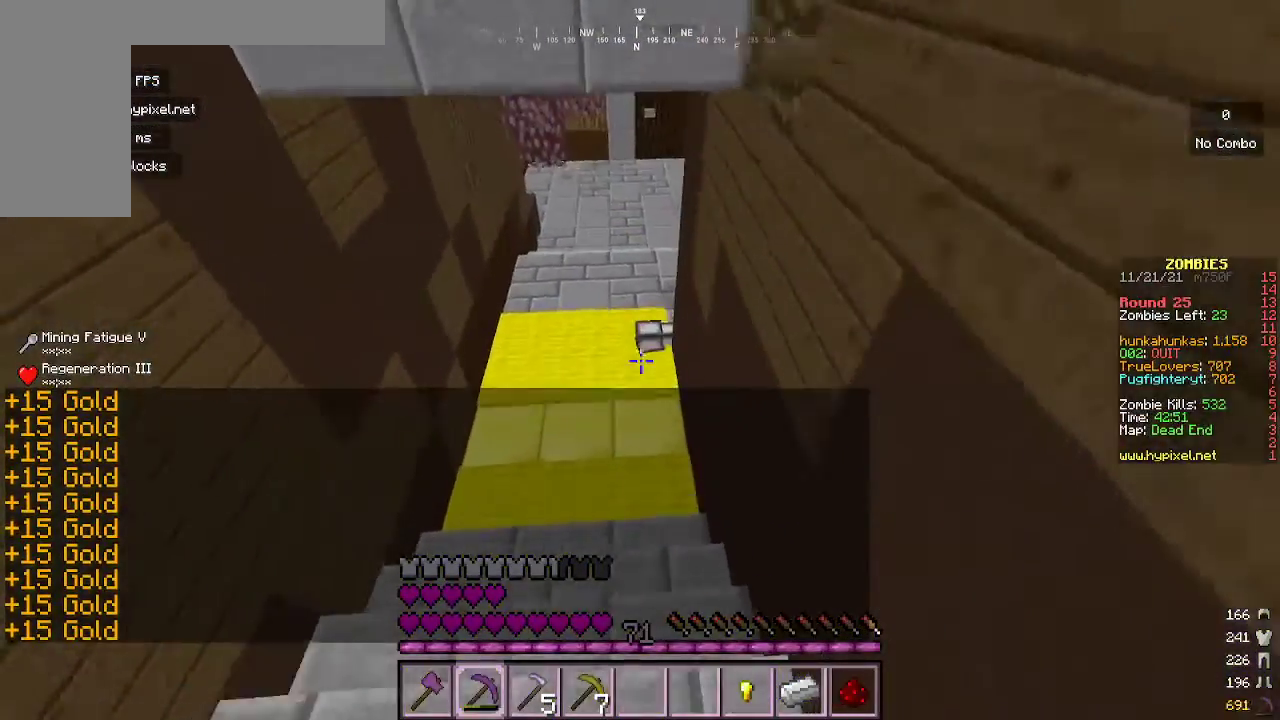
{"keys": ["w"], "mouse": [], "events": []}
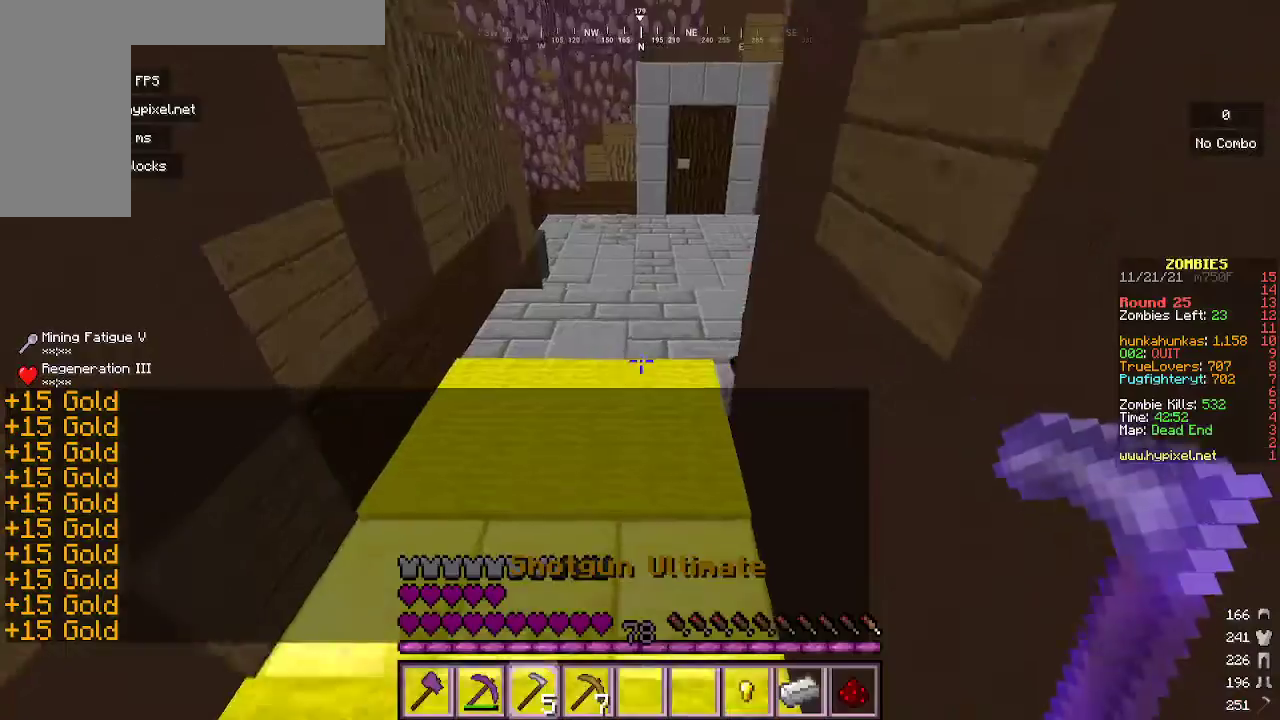
{"keys": ["s"], "mouse": ["right"], "events": [[333, "w", "up"], [433, "mouse_right", "down"], [433, "s", "down"]]}
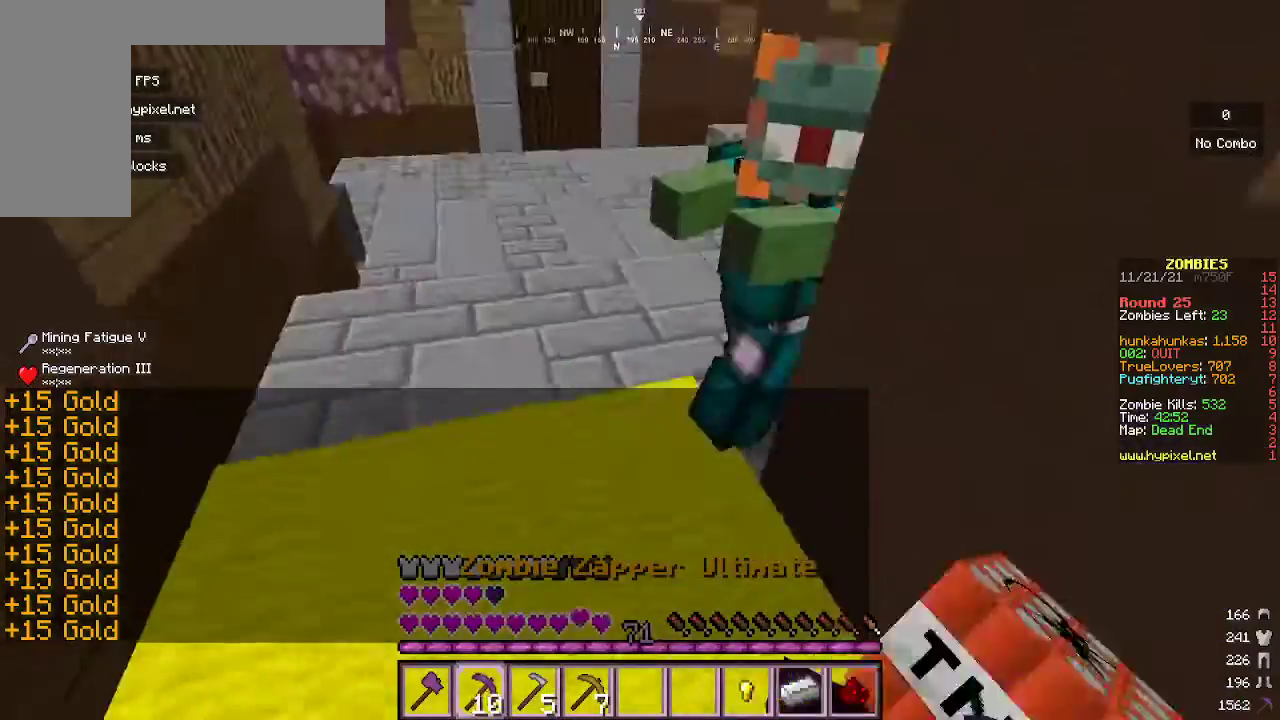
{"keys": ["d", "s"], "mouse": ["right"], "events": [[133, "d", "down"], [233, "mouse_right", "up"], [467, "mouse_right", "down"]]}
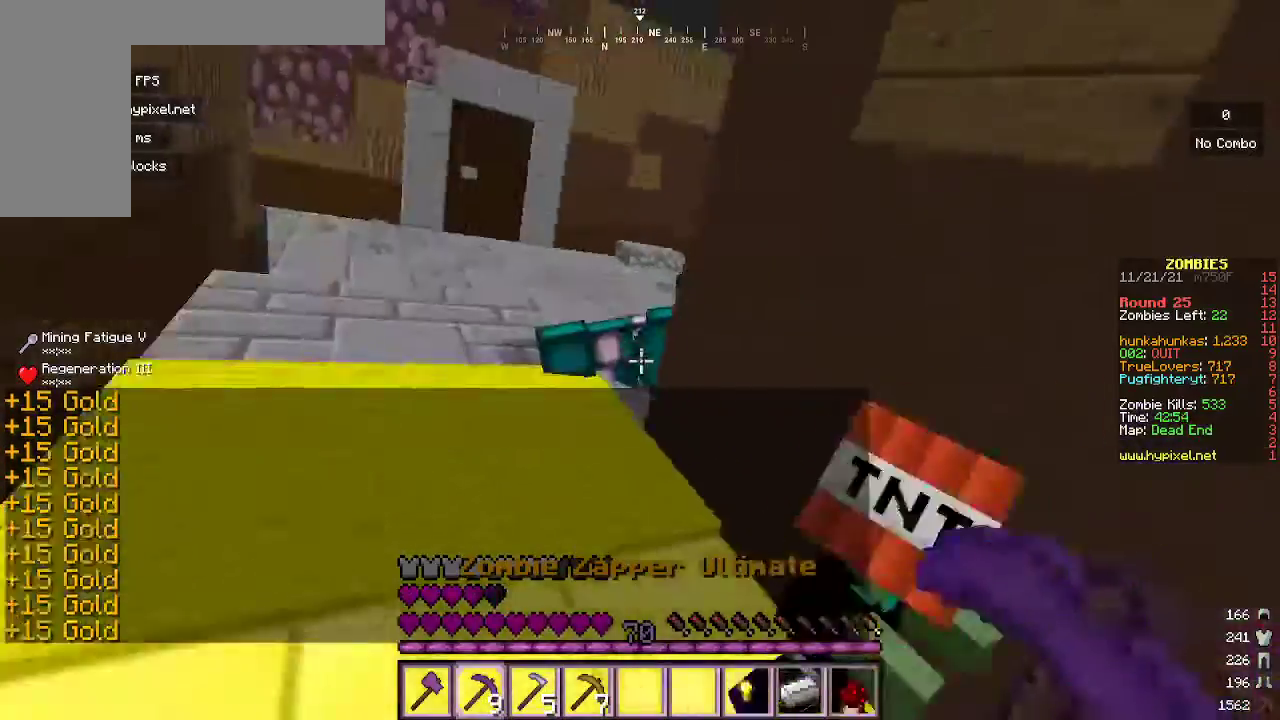
{"keys": ["s"], "mouse": ["right"], "events": [[100, "d", "up"], [200, "mouse_right", "up"], [300, "d", "down"], [467, "mouse_right", "down"], [500, "d", "up"]]}
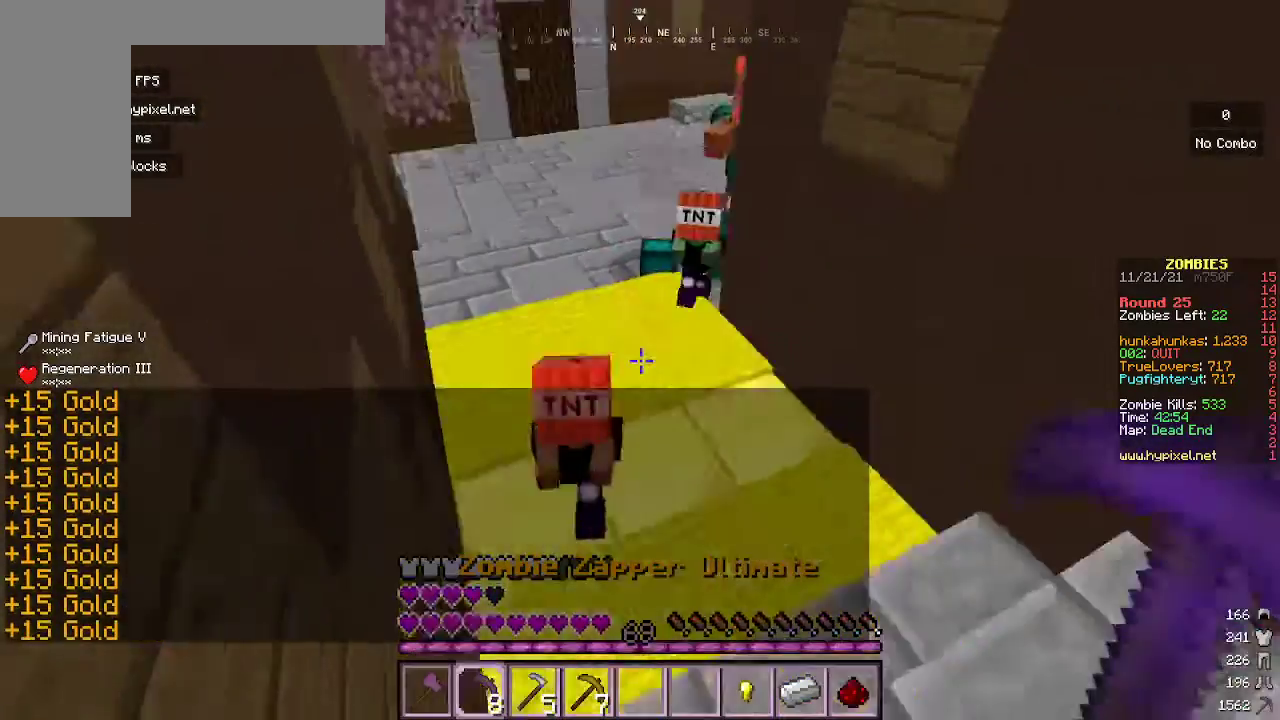
{"keys": ["s"], "mouse": [], "events": [[267, "mouse_right", "up"]]}
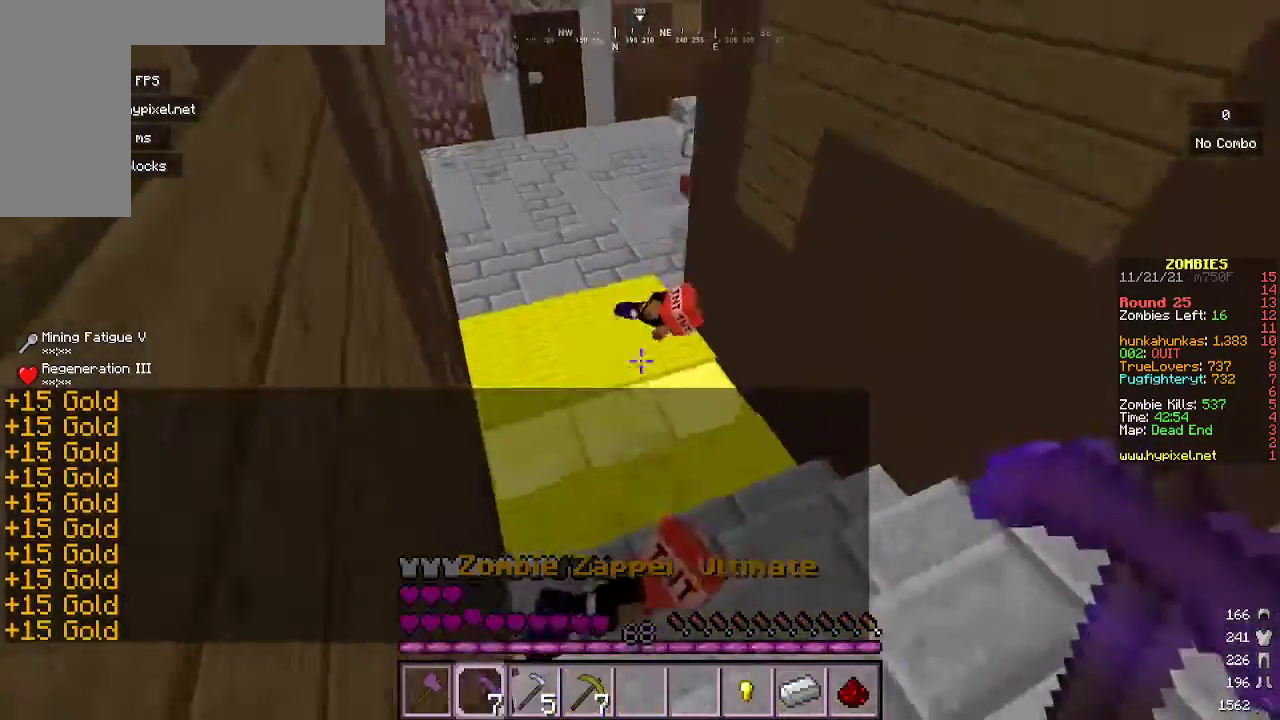
{"keys": ["a"], "mouse": ["right"], "events": [[33, "d", "down"], [133, "d", "up"], [200, "s", "up"], [333, "a", "down"], [333, "w", "down"], [400, "mouse_right", "down"], [500, "w", "up"]]}
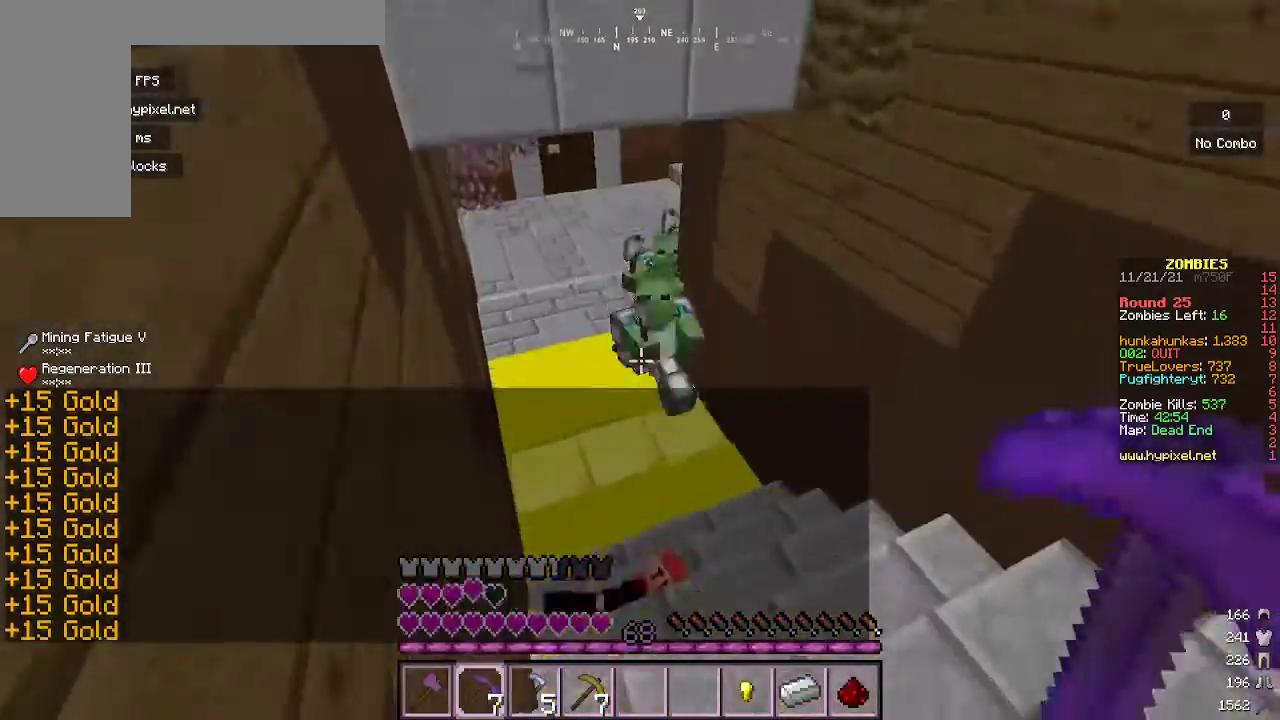
{"keys": ["d", "s"], "mouse": ["right"], "events": [[33, "a", "up"], [167, "mouse_right", "up"], [267, "s", "down"], [333, "mouse_right", "down"], [433, "d", "down"]]}
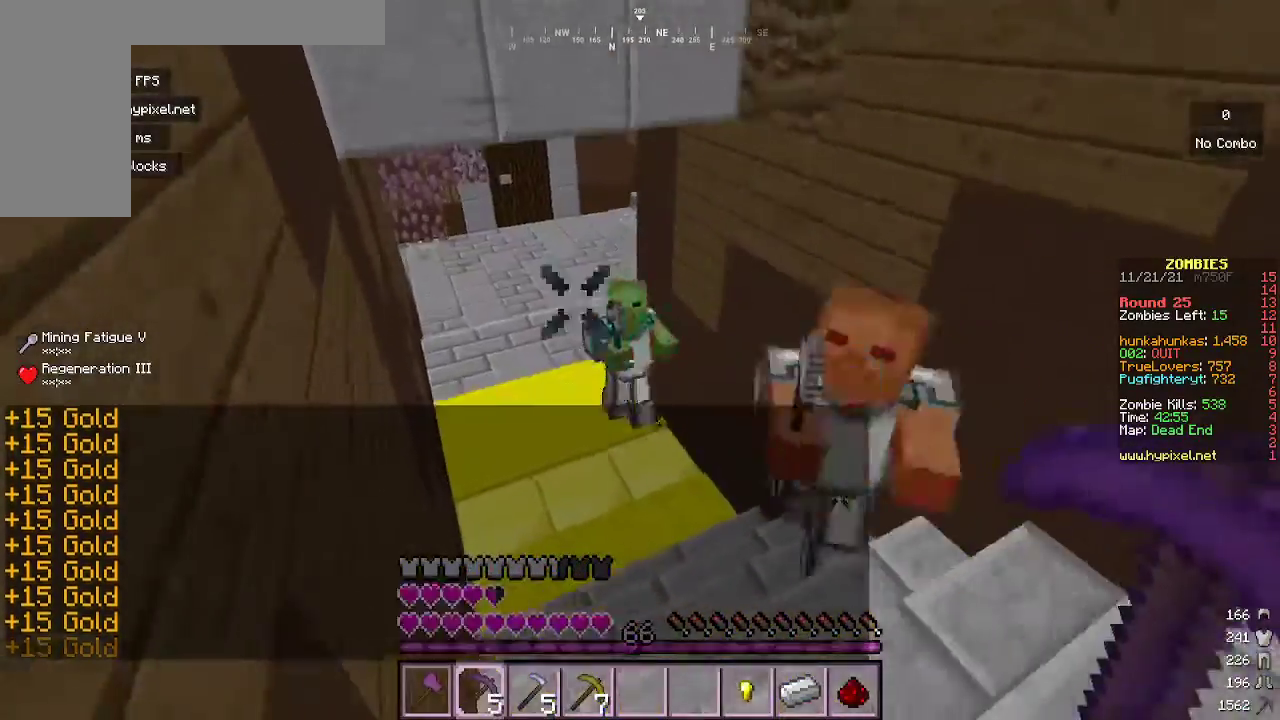
{"keys": ["s"], "mouse": ["right"], "events": [[100, "mouse_right", "up"], [200, "d", "up"], [433, "mouse_right", "down"]]}
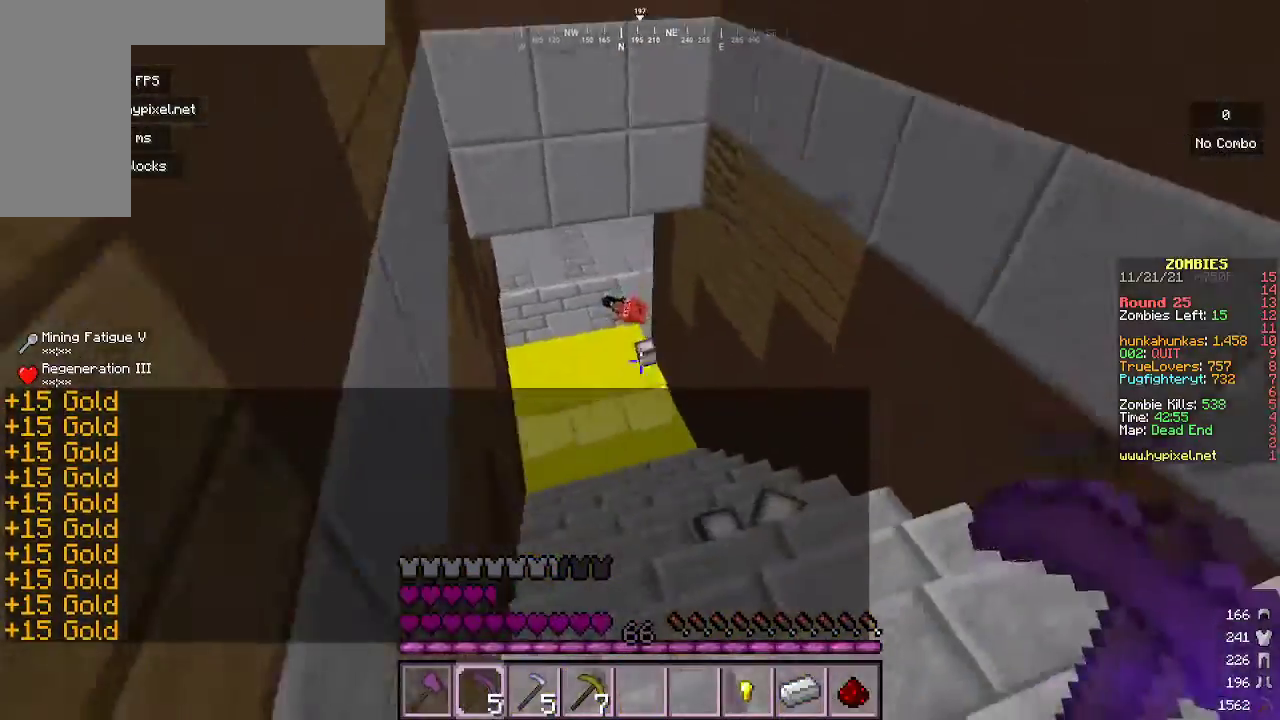
{"keys": ["w"], "mouse": [], "events": [[33, "s", "up"], [100, "mouse_right", "up"], [133, "w", "down"]]}
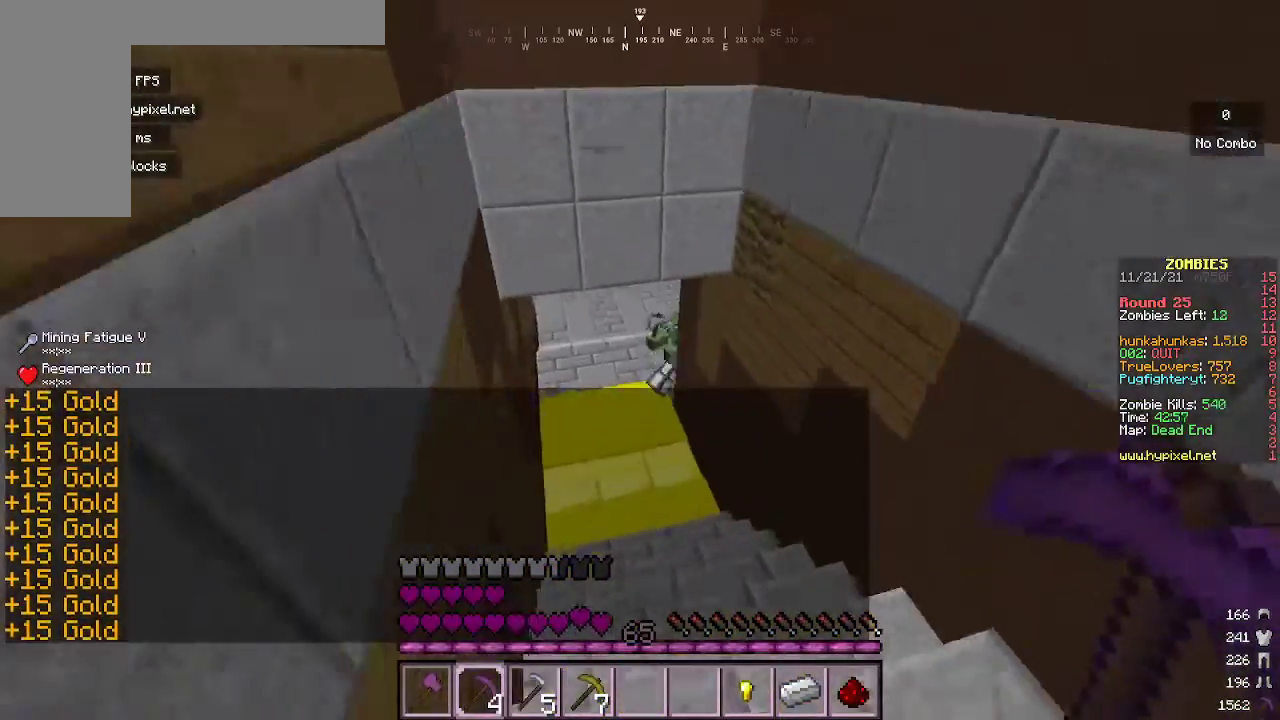
{"keys": ["d"], "mouse": [], "events": [[200, "mouse_right", "down"], [300, "d", "down"], [433, "w", "up"], [467, "mouse_right", "up"]]}
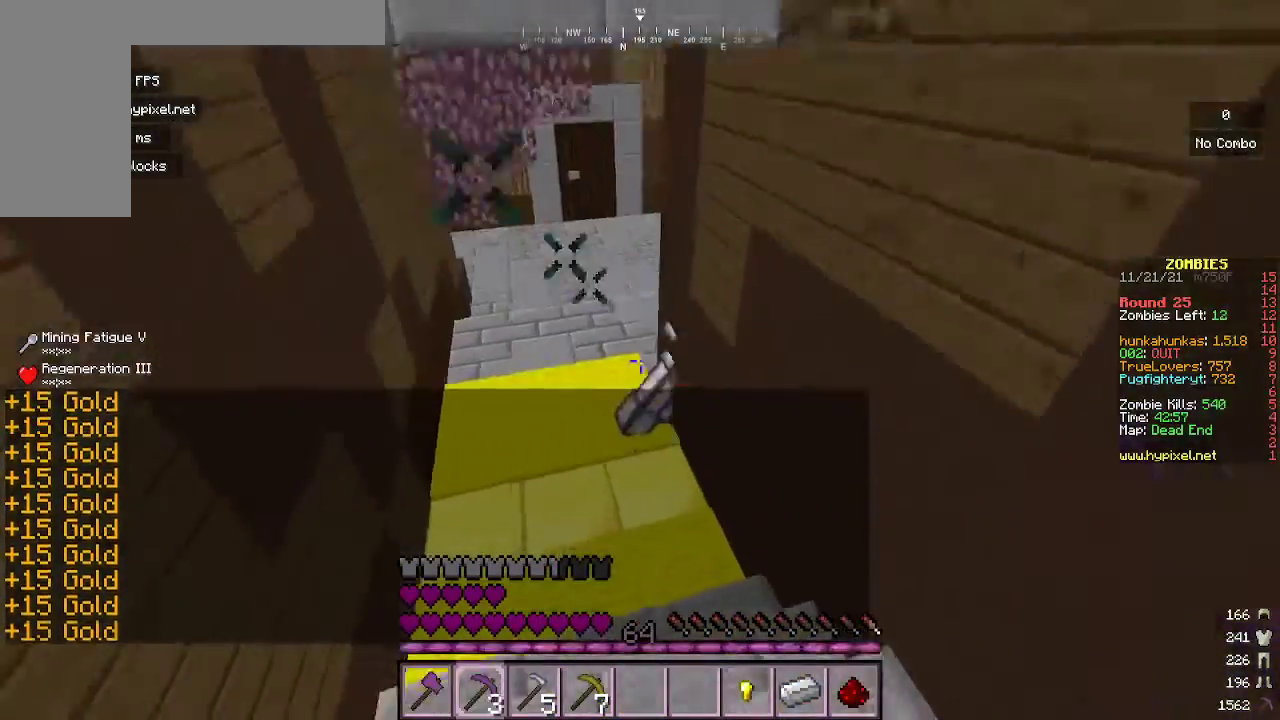
{"keys": ["a", "w"], "mouse": [], "events": [[33, "d", "up"], [167, "s", "down"], [200, "mouse_right", "down"], [367, "s", "up"], [400, "mouse_right", "up"], [433, "a", "down"], [467, "w", "down"]]}
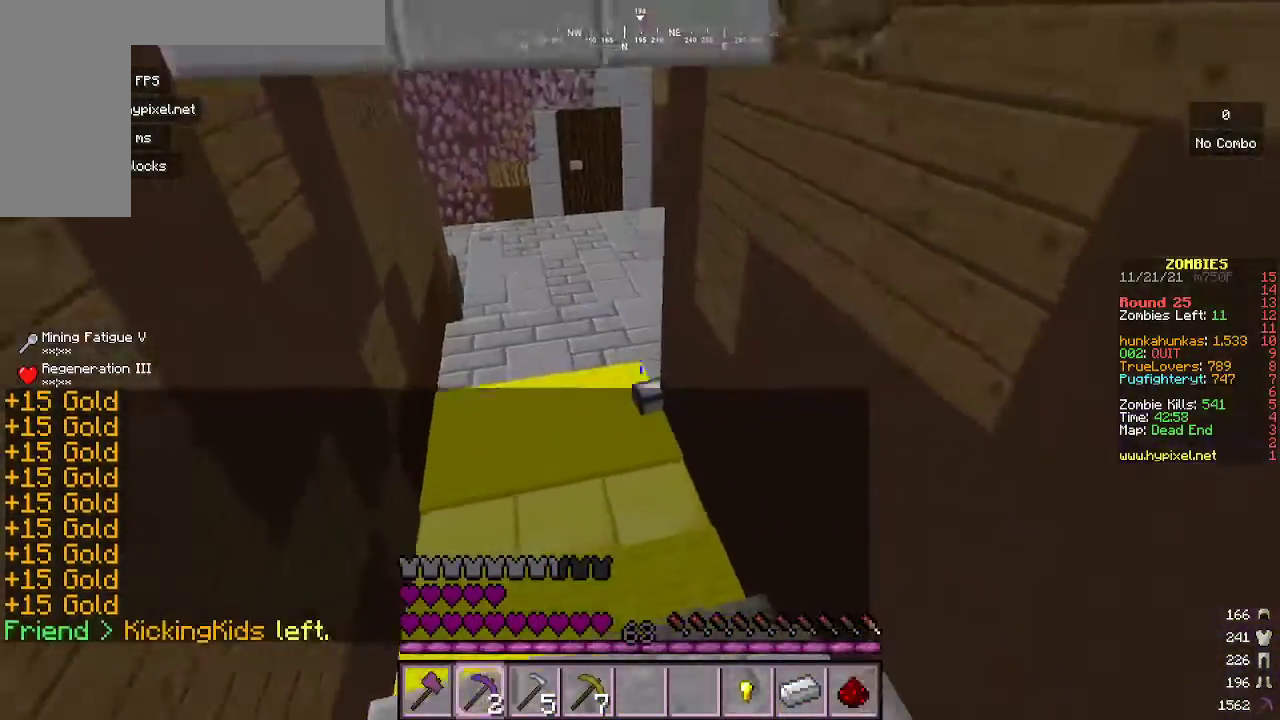
{"keys": ["w"], "mouse": ["left"], "events": [[100, "a", "up"], [167, "mouse_left", "down"], [367, "mouse_left", "up"], [467, "mouse_left", "down"]]}